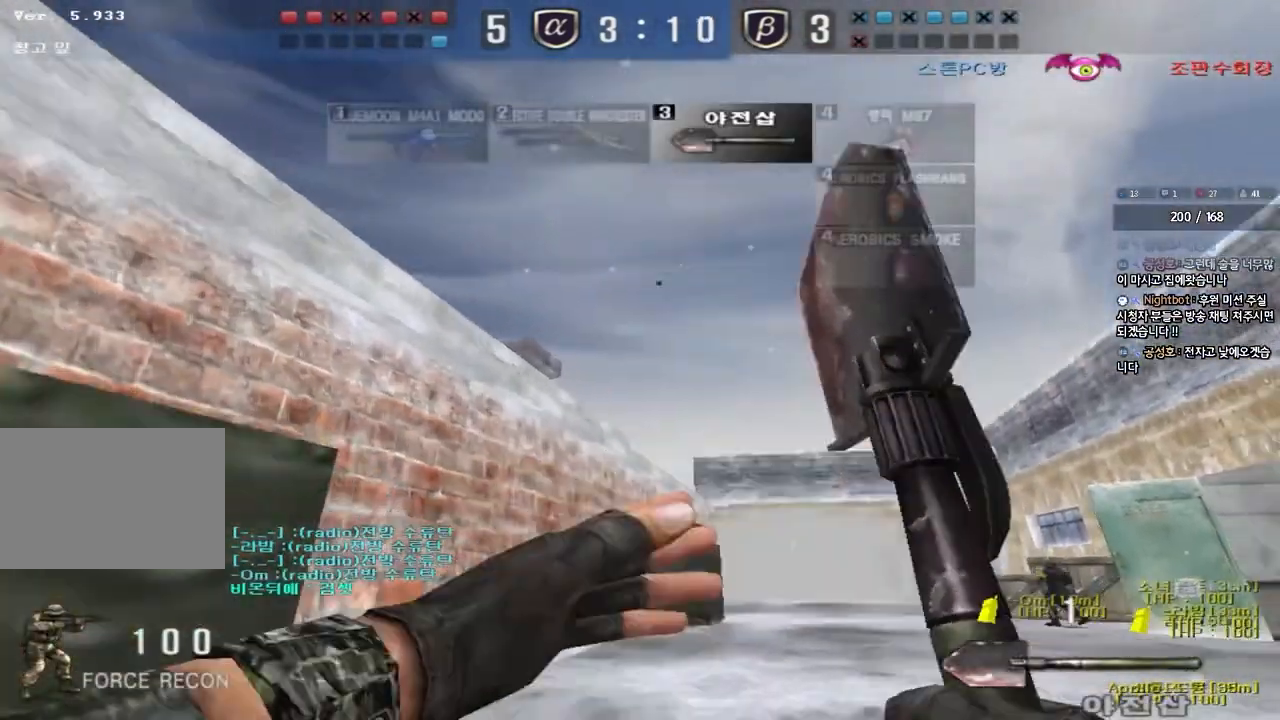
Gameplay with keyboard; each line is a JSON object with the keys held at the frame after it. "events" lists presses ("down") and releases ("up") of "a", "ctrl", "d", "e", "f", "q", "r", "s", "shift", "space", "tab" and "w" between this image and that frame as [ms after this image, input, new state], when the widget could be followed in between. No other keys are recorded. Mouse input is not recorded.
{"keys": ["a", "w"], "events": [[100, "a", "down"], [100, "d", "up"]]}
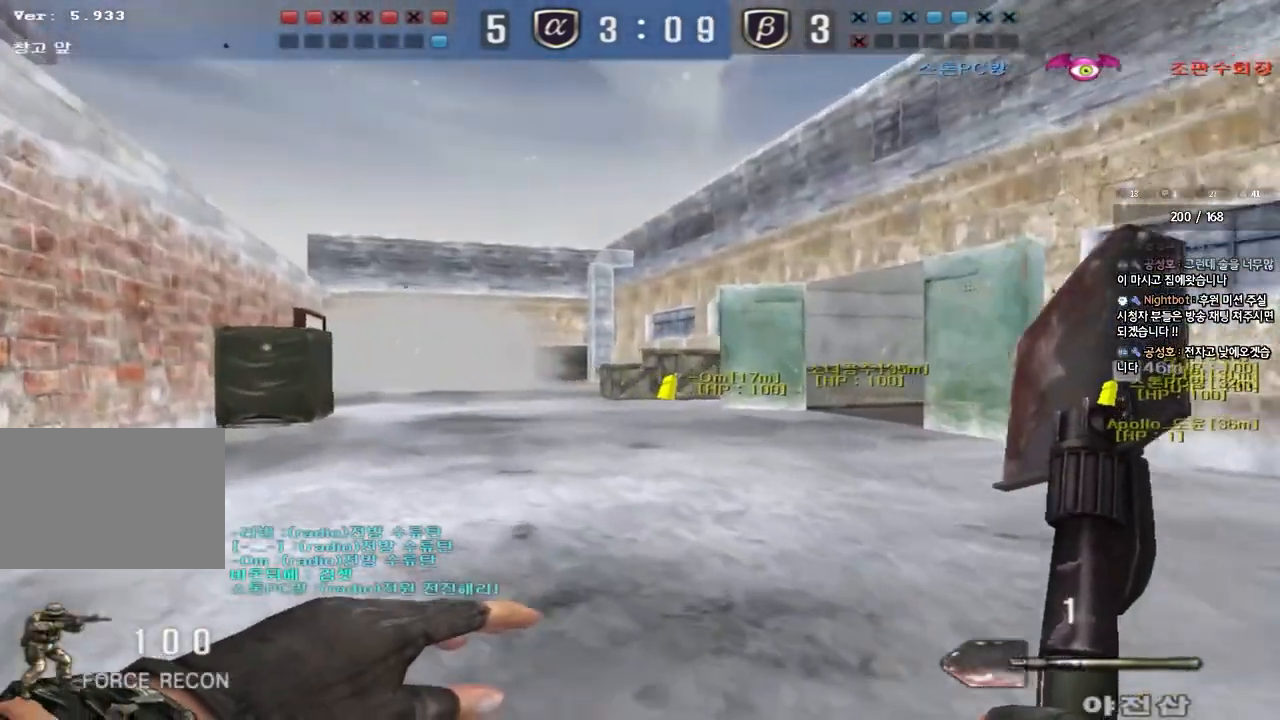
{"keys": ["a", "w"], "events": []}
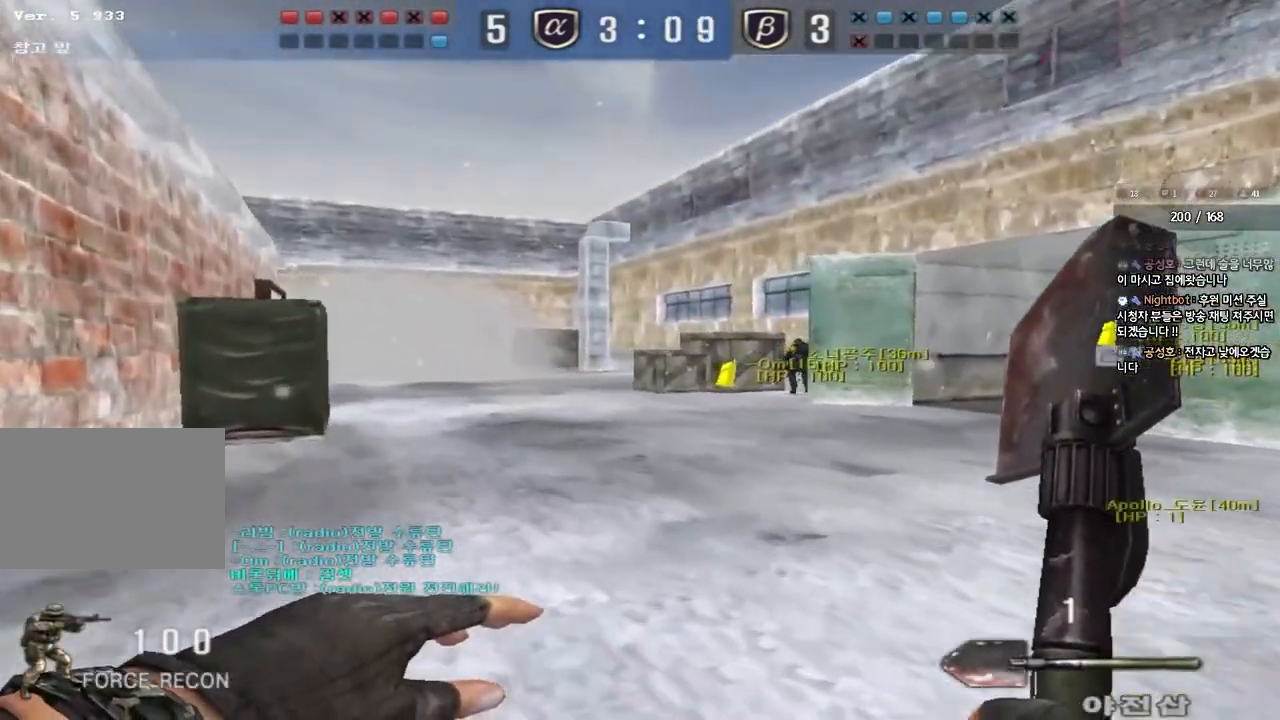
{"keys": ["ctrl", "space"], "events": [[367, "ctrl", "down"], [383, "w", "up"], [400, "space", "down"], [417, "a", "up"]]}
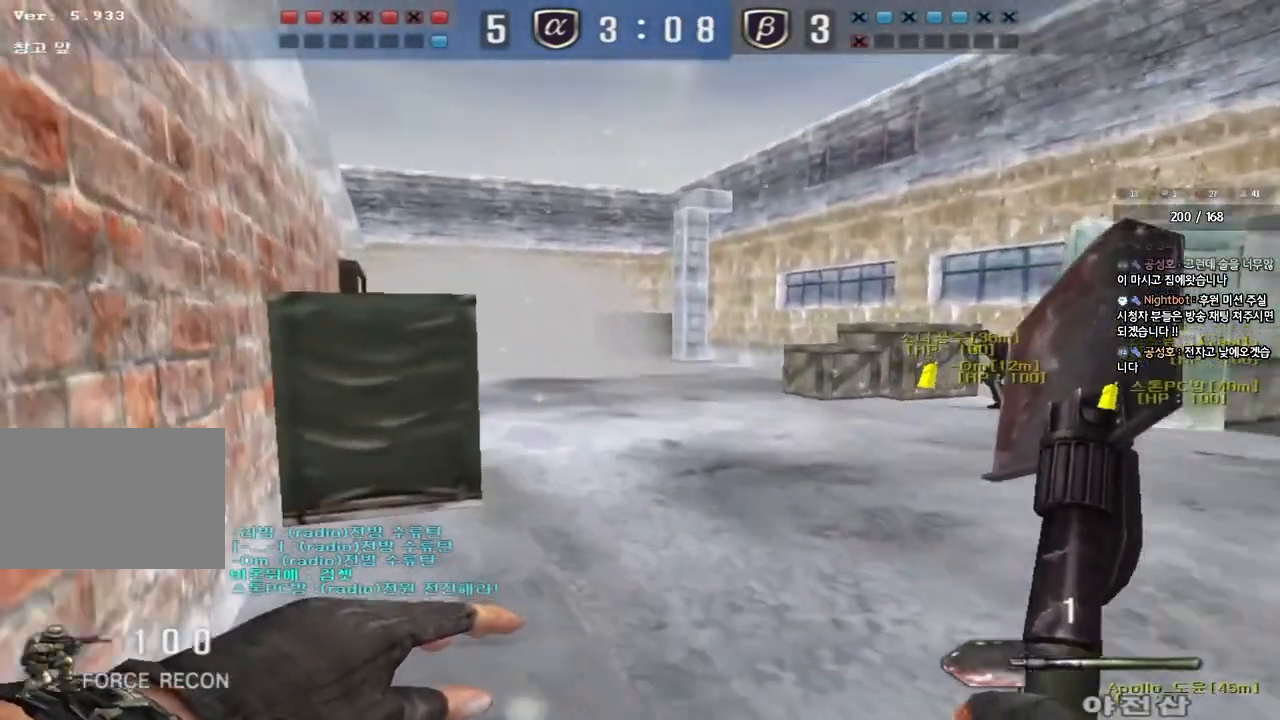
{"keys": [], "events": [[50, "space", "up"], [67, "ctrl", "up"]]}
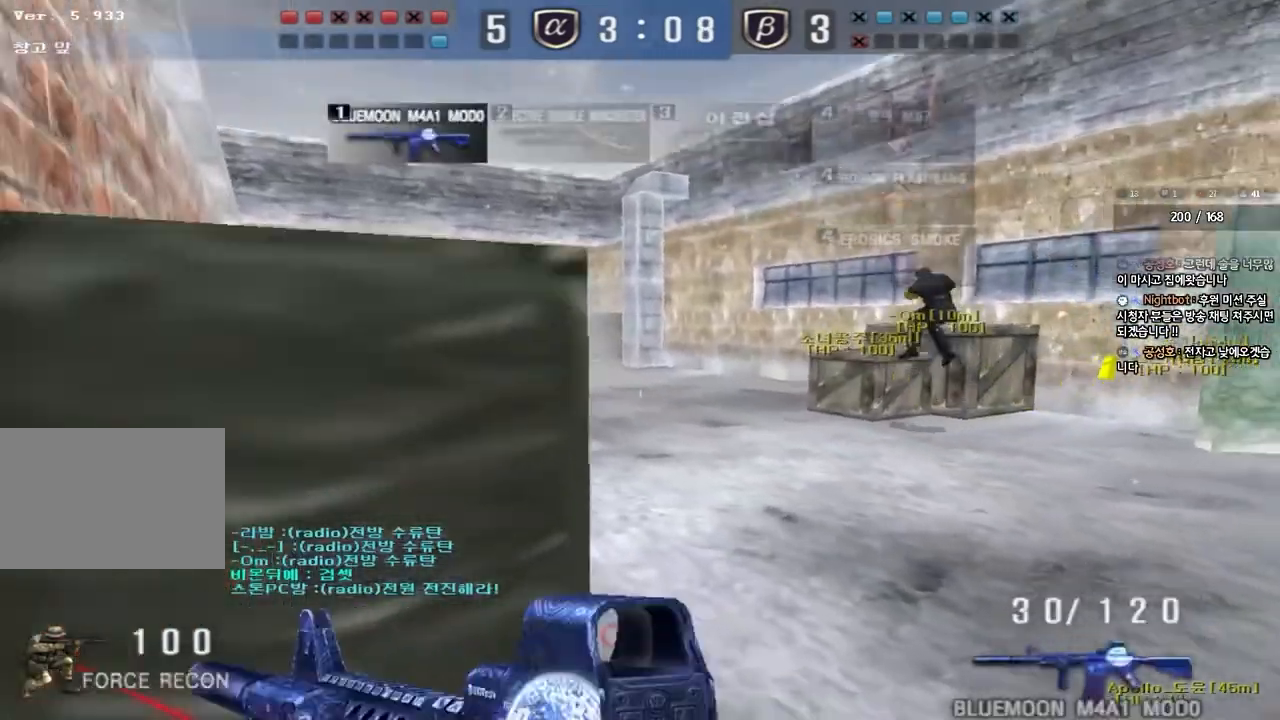
{"keys": ["d", "w"], "events": [[33, "w", "down"], [50, "d", "down"], [300, "ctrl", "down"], [317, "d", "up"], [317, "w", "up"], [417, "d", "down"], [417, "w", "down"], [433, "ctrl", "up"]]}
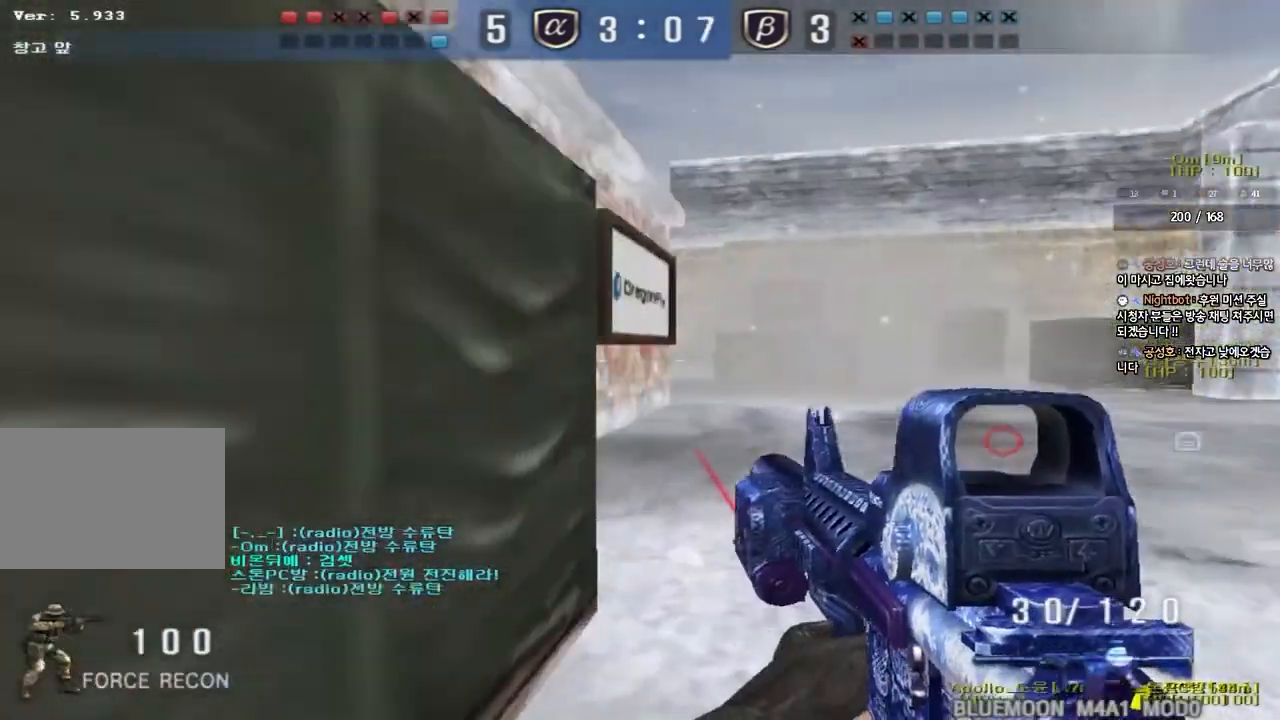
{"keys": ["ctrl"], "events": [[167, "ctrl", "down"], [167, "d", "up"], [183, "w", "up"], [267, "ctrl", "up"], [267, "d", "down"], [267, "w", "down"], [483, "ctrl", "down"], [483, "d", "up"], [500, "w", "up"]]}
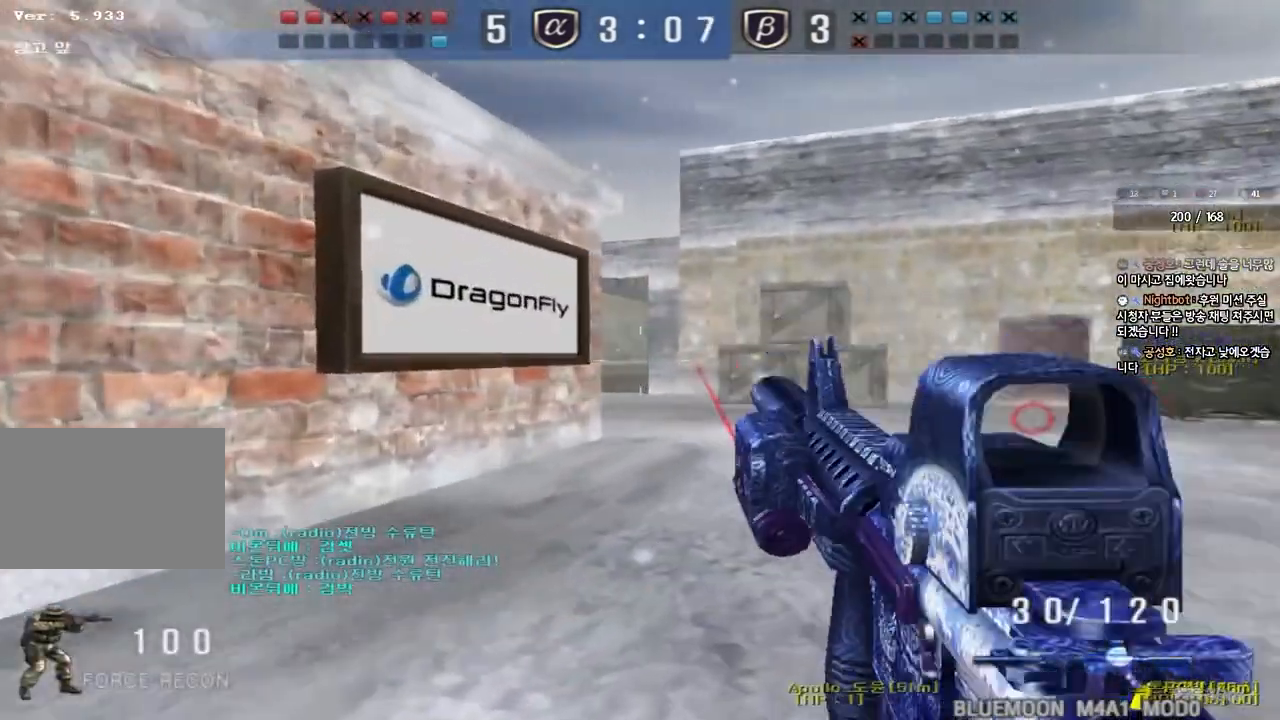
{"keys": ["d", "w"], "events": [[50, "w", "down"], [83, "ctrl", "up"], [100, "d", "down"], [333, "ctrl", "down"], [333, "d", "up"], [350, "w", "up"], [417, "w", "down"], [433, "ctrl", "up"], [450, "d", "down"]]}
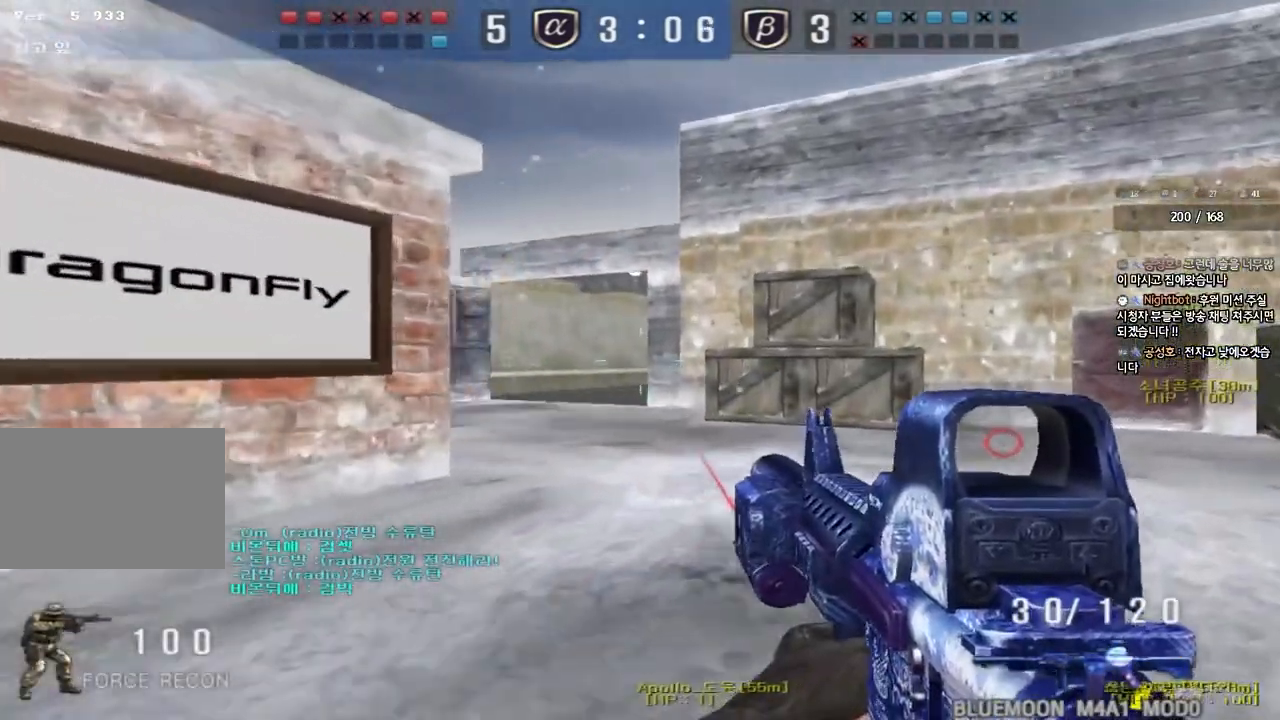
{"keys": ["shift", "space"], "events": [[133, "d", "up"], [150, "ctrl", "down"], [167, "w", "up"], [233, "ctrl", "up"], [250, "w", "down"], [267, "d", "down"], [417, "shift", "down"], [433, "d", "up"], [450, "w", "up"], [483, "space", "down"]]}
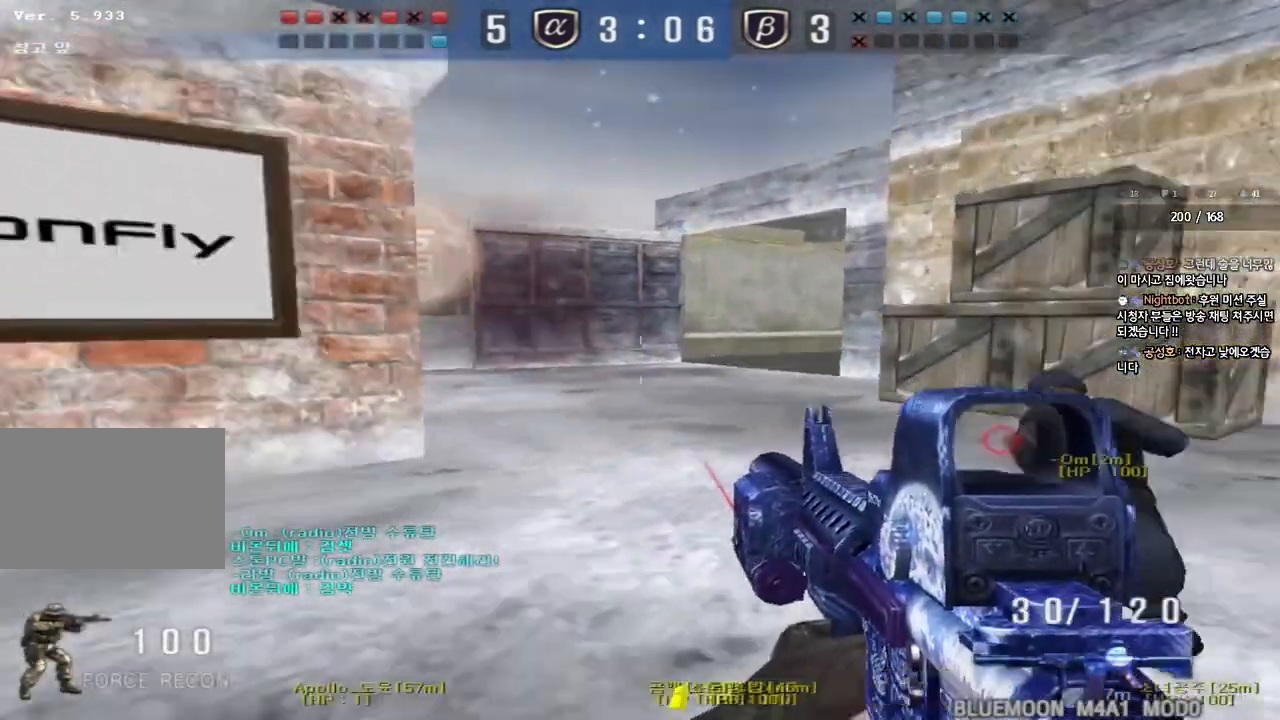
{"keys": ["a", "shift", "w"], "events": [[83, "space", "up"], [217, "shift", "up"], [217, "w", "down"], [250, "a", "down"], [317, "shift", "down"], [433, "shift", "up"], [500, "shift", "down"]]}
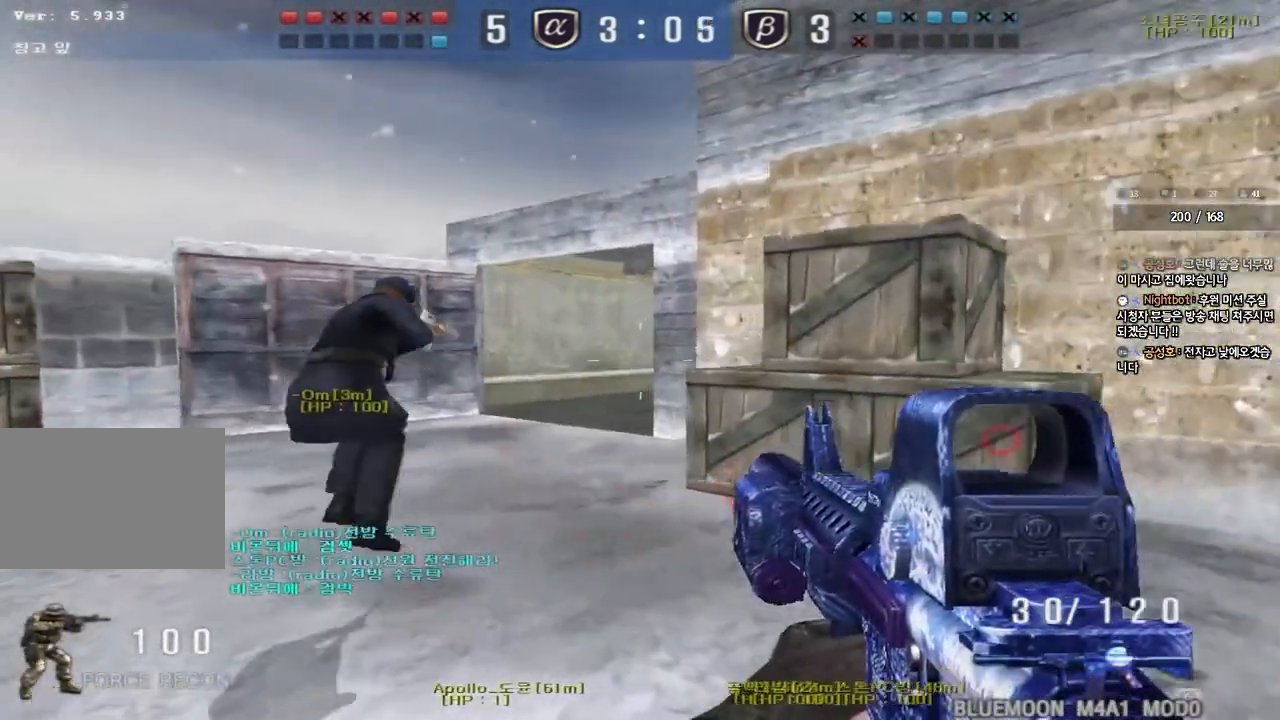
{"keys": ["a", "w"], "events": [[100, "shift", "up"], [250, "ctrl", "down"], [250, "w", "up"], [267, "a", "up"], [367, "w", "down"], [383, "a", "down"], [383, "ctrl", "up"]]}
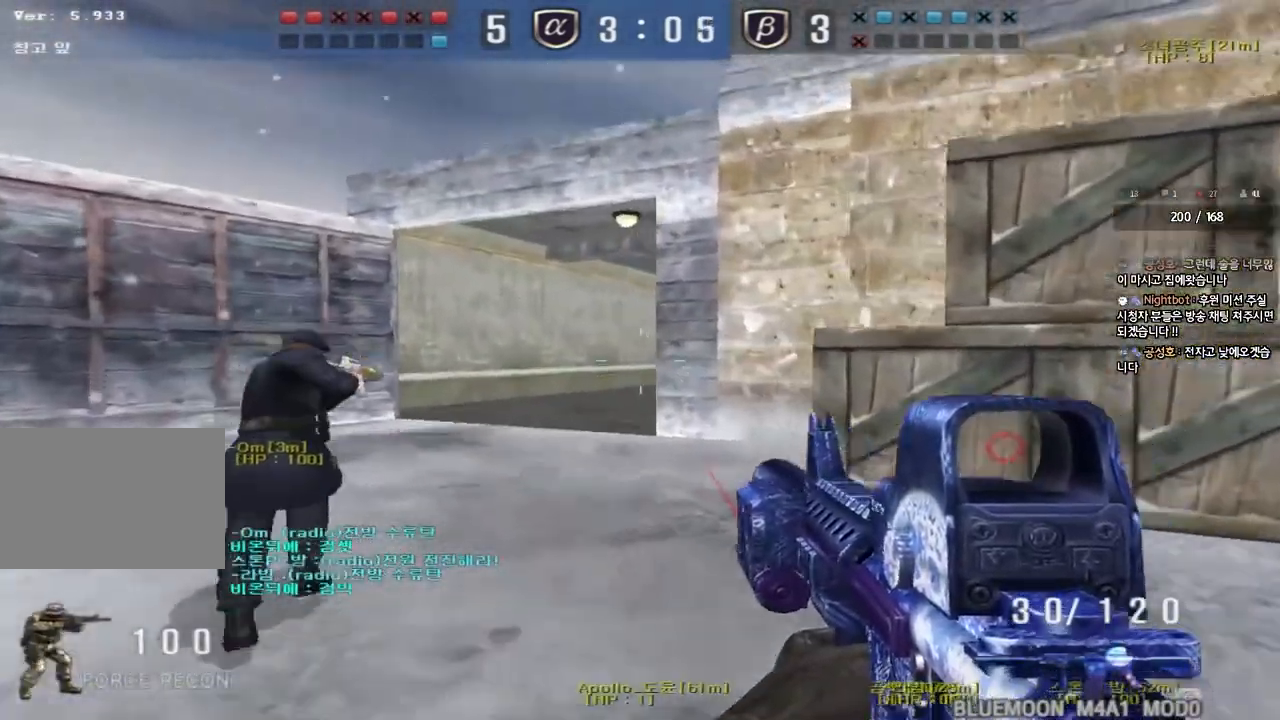
{"keys": ["ctrl"], "events": [[50, "ctrl", "down"], [67, "w", "up"], [83, "a", "up"], [183, "a", "down"], [183, "ctrl", "up"], [183, "w", "down"], [467, "ctrl", "down"], [467, "w", "up"], [500, "a", "up"]]}
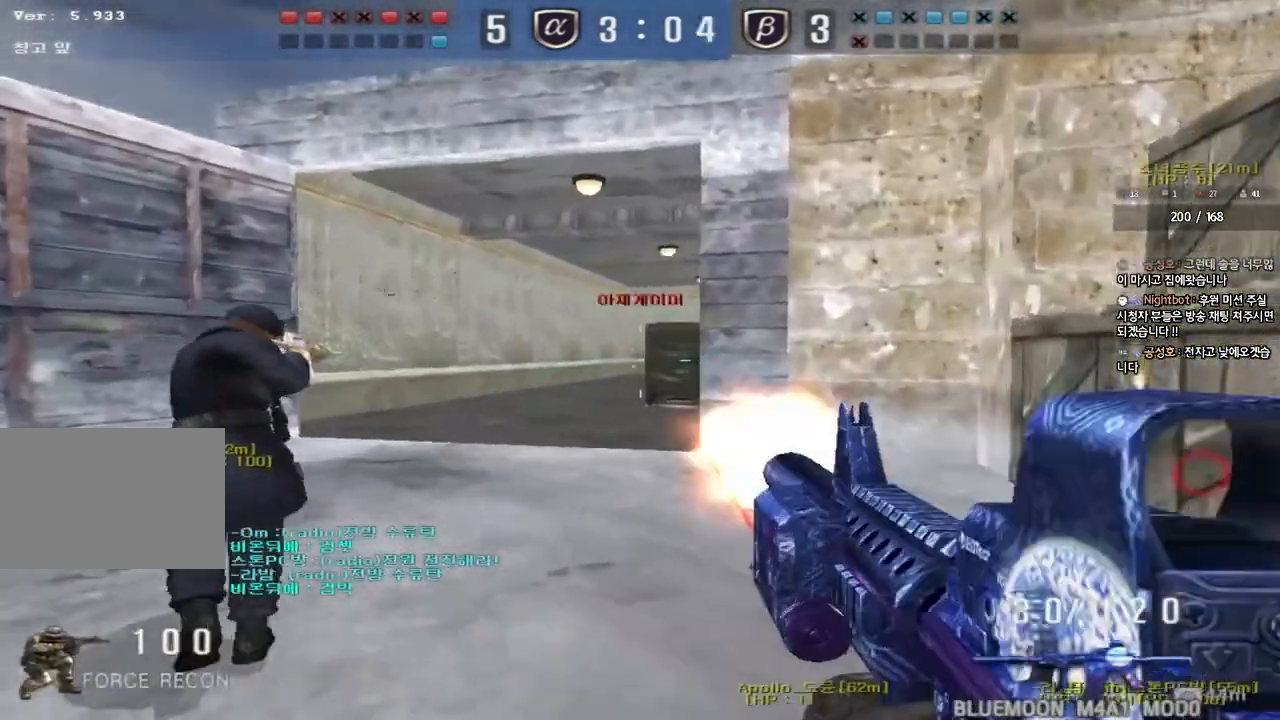
{"keys": ["ctrl", "space"], "events": [[83, "a", "down"], [83, "w", "down"], [100, "ctrl", "up"], [400, "a", "up"], [400, "ctrl", "down"], [400, "w", "up"], [417, "space", "down"]]}
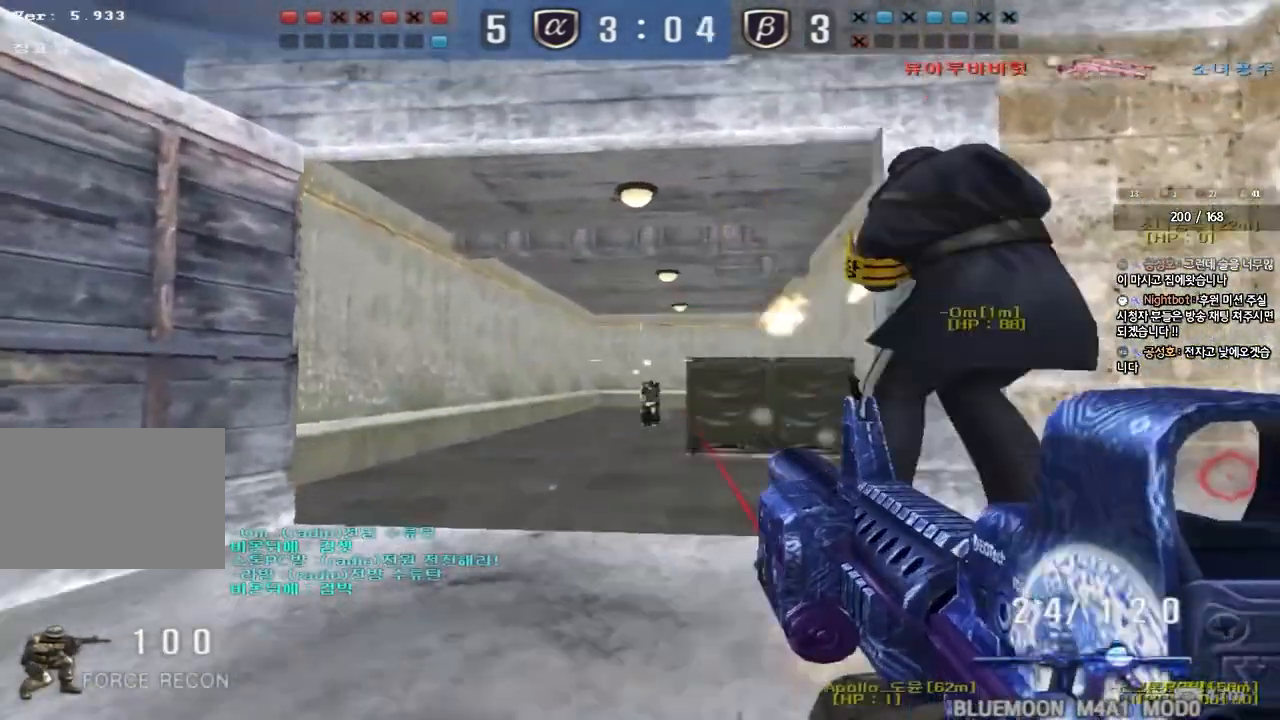
{"keys": ["a", "s"], "events": [[33, "ctrl", "up"], [50, "space", "up"], [83, "a", "down"], [83, "s", "down"], [133, "ctrl", "down"], [217, "ctrl", "up"]]}
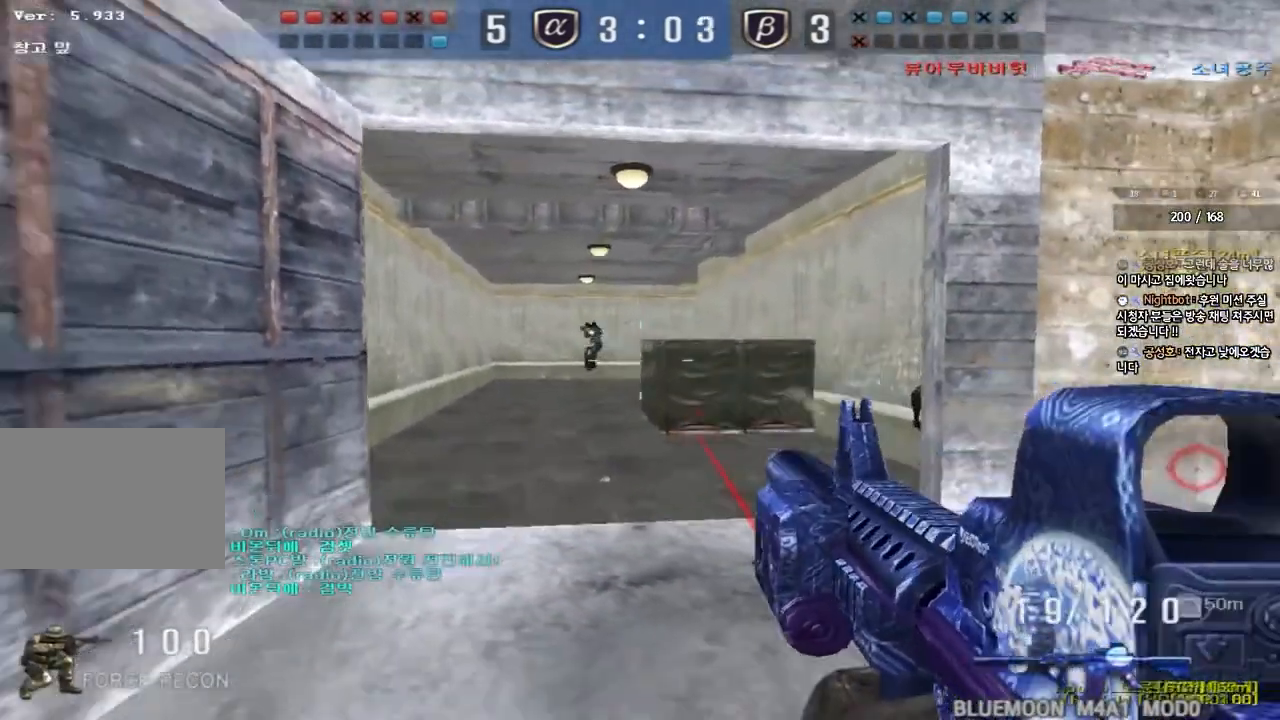
{"keys": ["d", "w"], "events": [[17, "s", "up"], [50, "a", "up"], [117, "a", "down"], [150, "w", "down"], [317, "space", "down"], [350, "a", "up"], [383, "d", "down"], [467, "space", "up"]]}
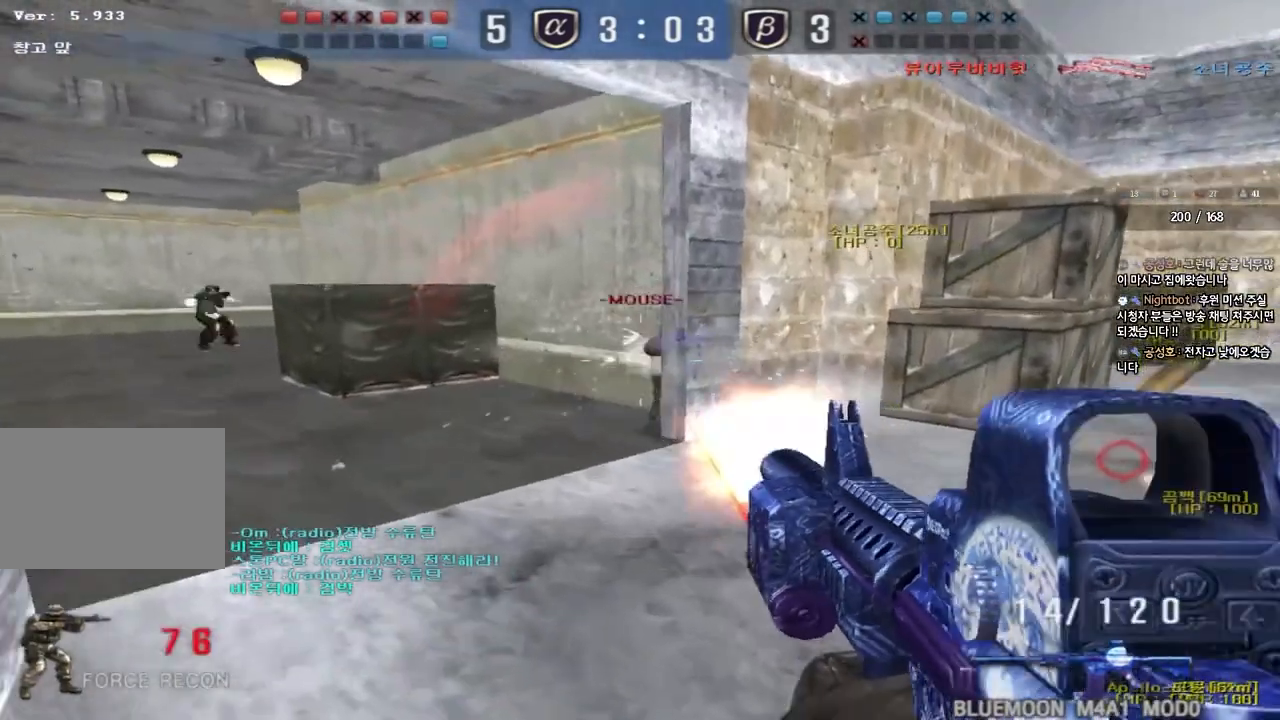
{"keys": ["d", "w"], "events": []}
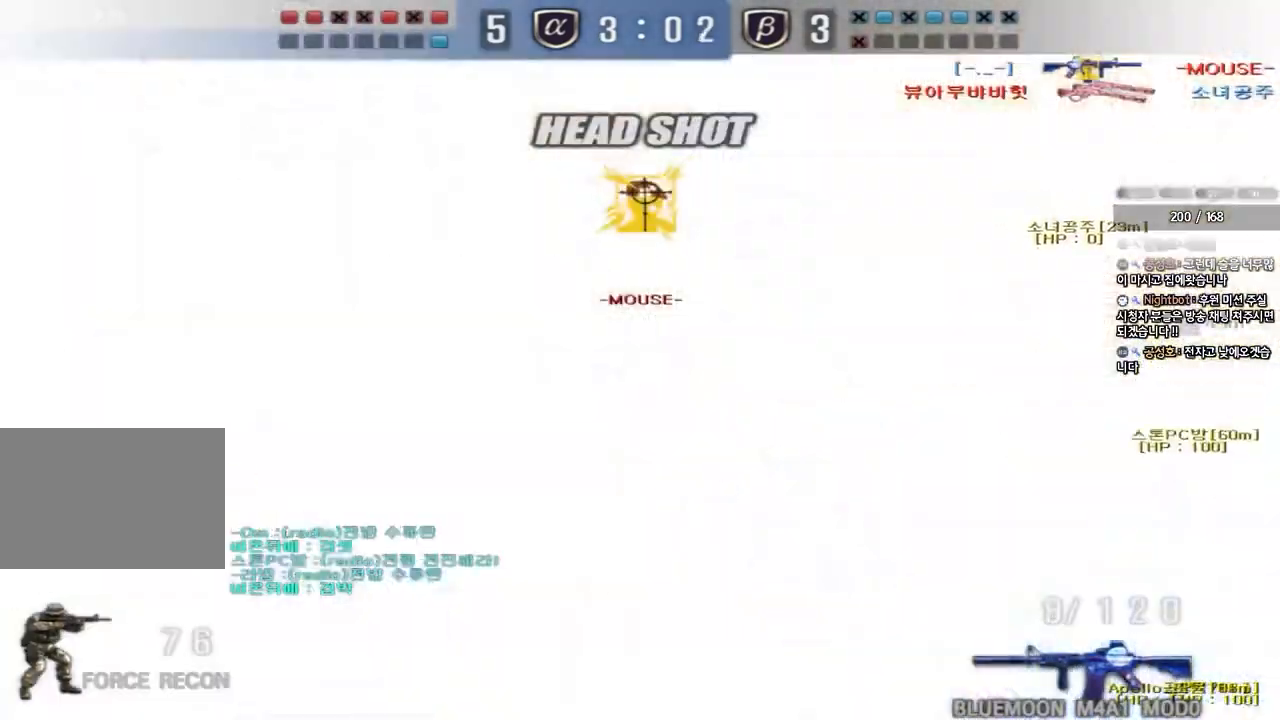
{"keys": ["r"]}
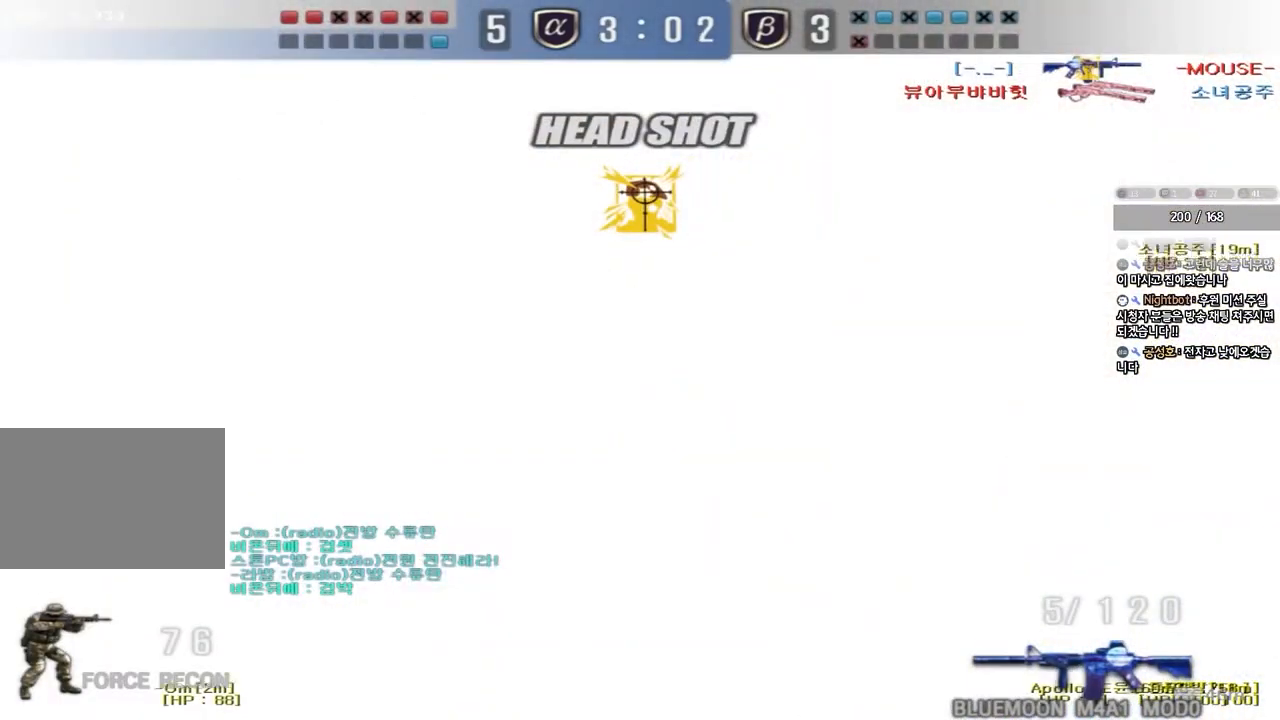
{"keys": ["d", "w"], "events": [[50, "r", "up"], [150, "d", "down"], [150, "w", "down"]]}
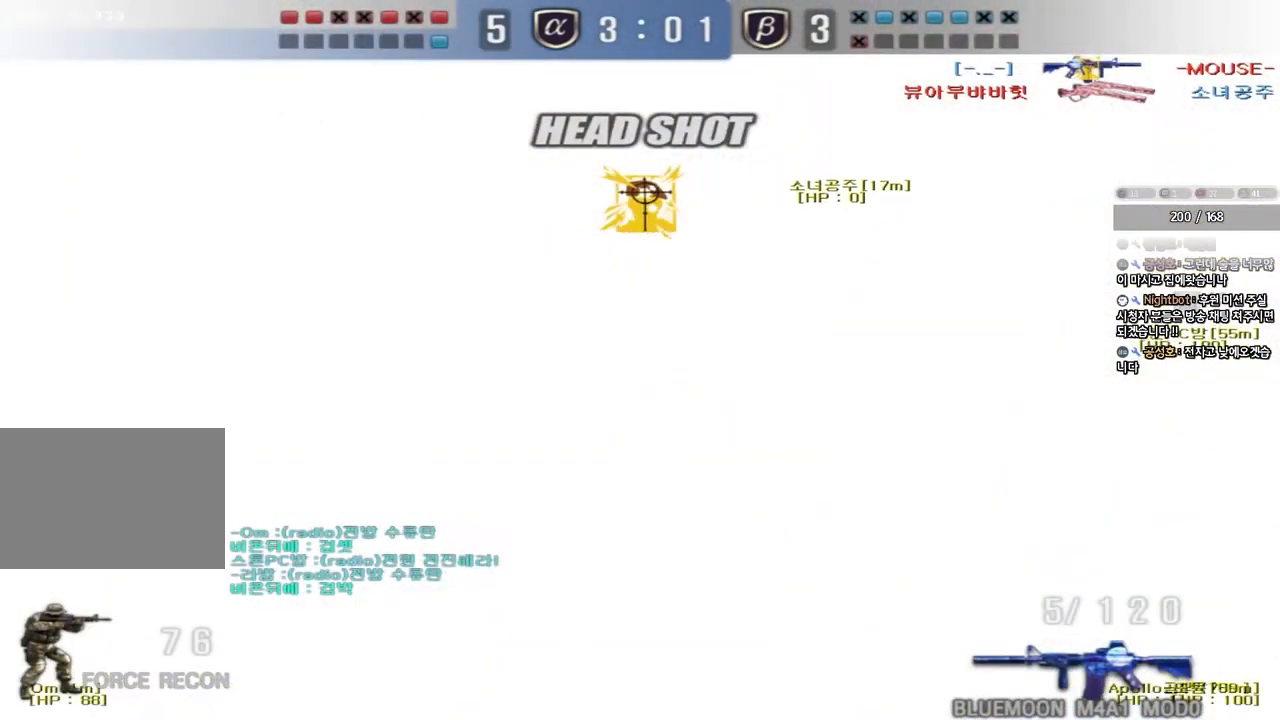
{"keys": ["ctrl", "d", "w"], "events": [[33, "ctrl", "down"], [50, "d", "up"], [67, "space", "down"], [67, "w", "up"], [183, "space", "up"], [250, "ctrl", "up"], [400, "d", "down"], [400, "w", "down"], [483, "ctrl", "down"]]}
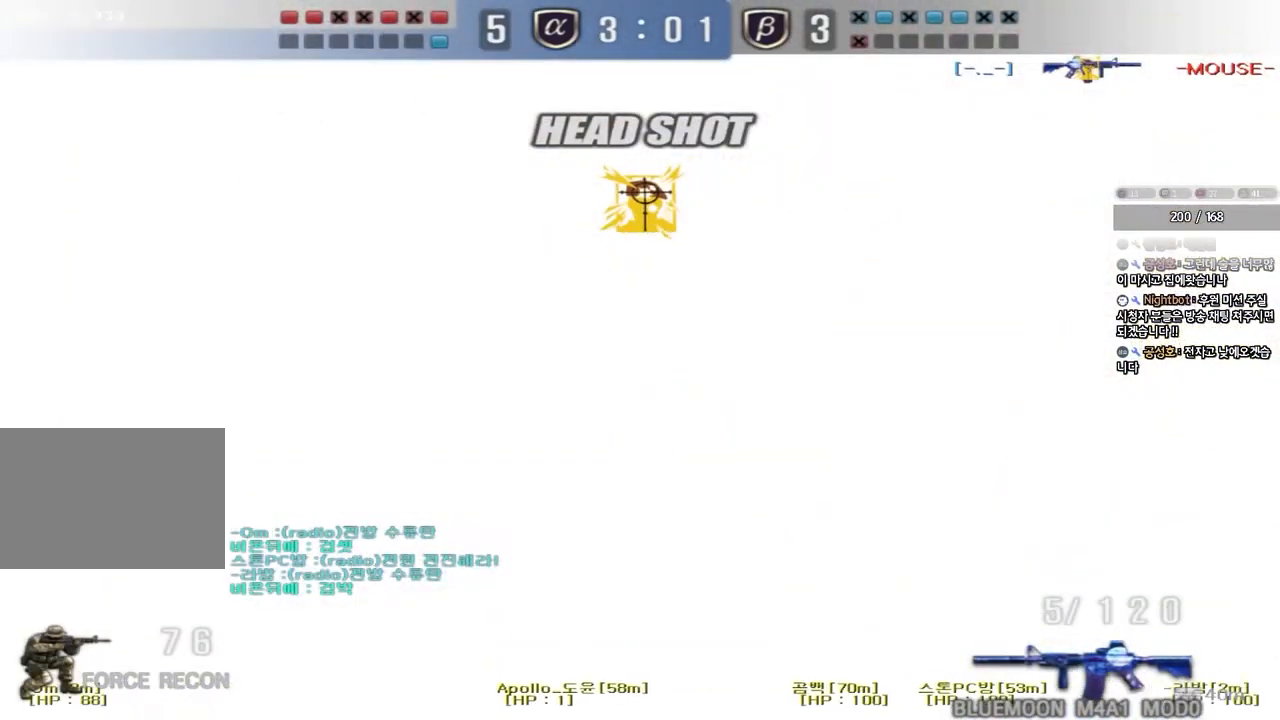
{"keys": ["d", "w"], "events": [[117, "ctrl", "up"], [283, "ctrl", "down"], [283, "d", "up"], [300, "w", "up"], [400, "ctrl", "up"], [400, "d", "down"], [400, "w", "down"]]}
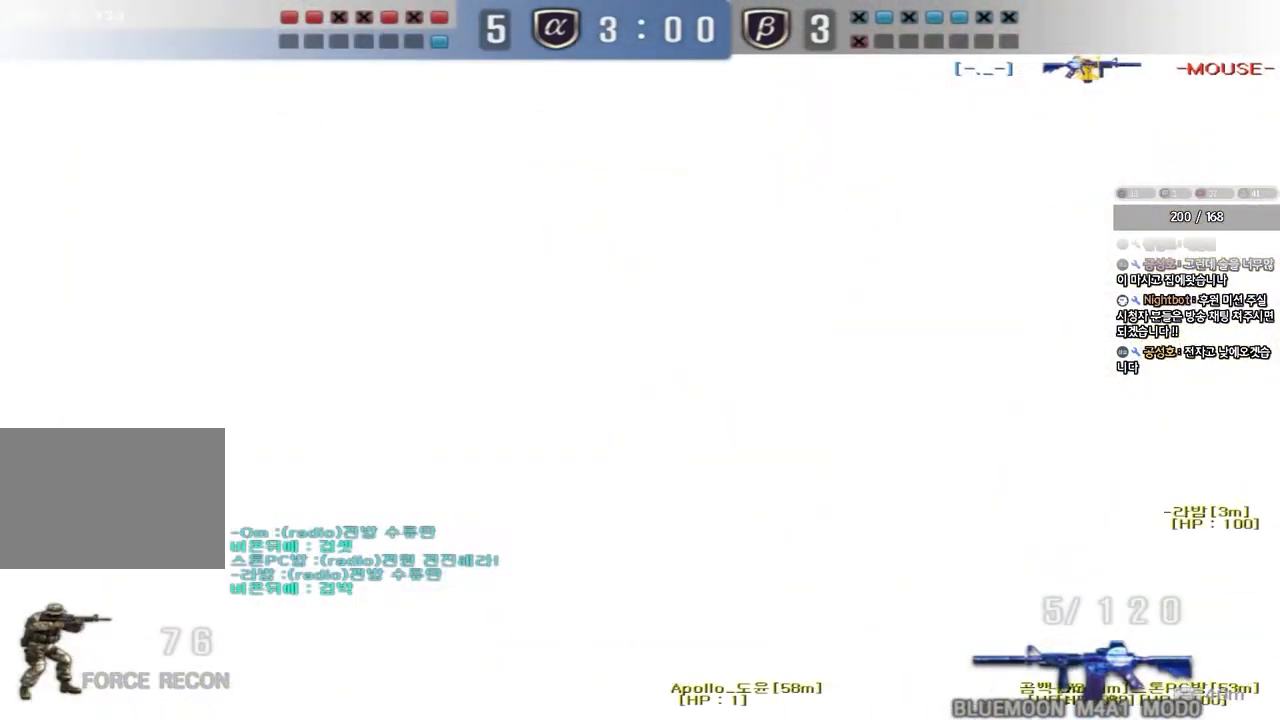
{"keys": ["d", "w"], "events": [[100, "ctrl", "down"], [100, "d", "up"], [117, "w", "up"], [200, "ctrl", "up"], [200, "d", "down"], [200, "w", "down"], [383, "d", "up"], [400, "ctrl", "down"], [400, "w", "up"], [483, "ctrl", "up"], [483, "w", "down"], [500, "d", "down"]]}
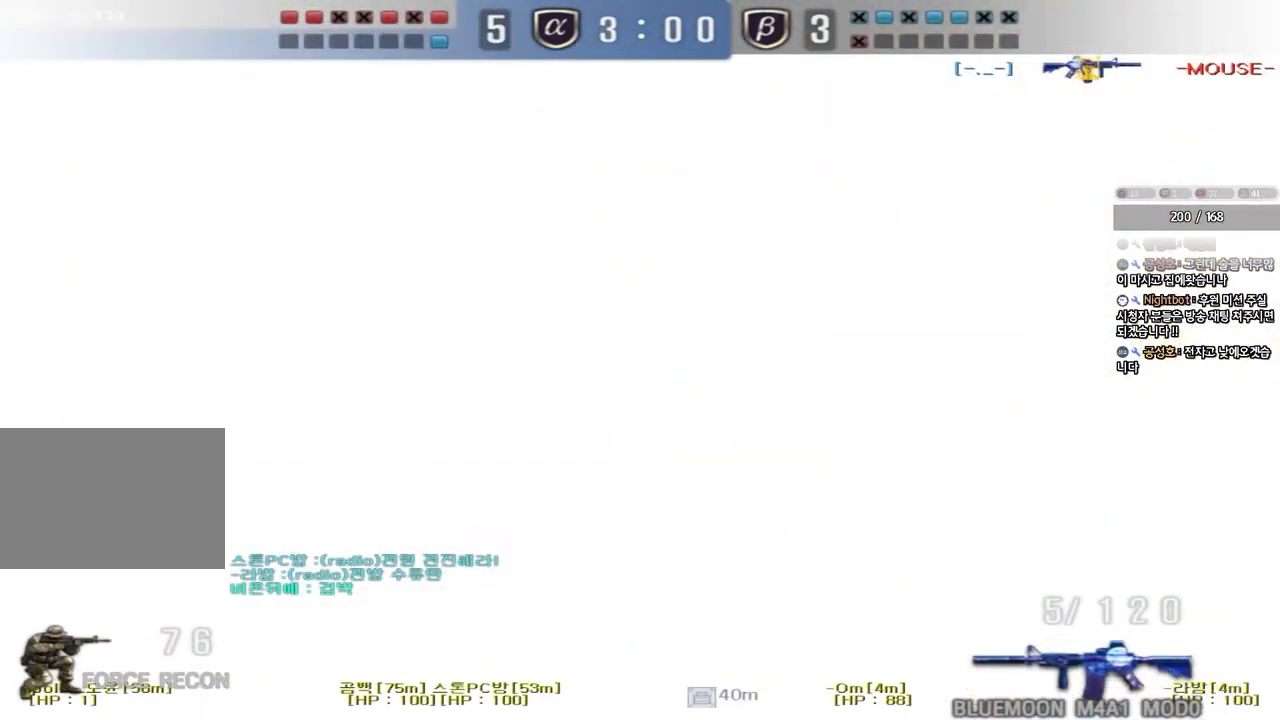
{"keys": ["ctrl"], "events": [[317, "ctrl", "down"], [317, "d", "up"], [333, "w", "up"]]}
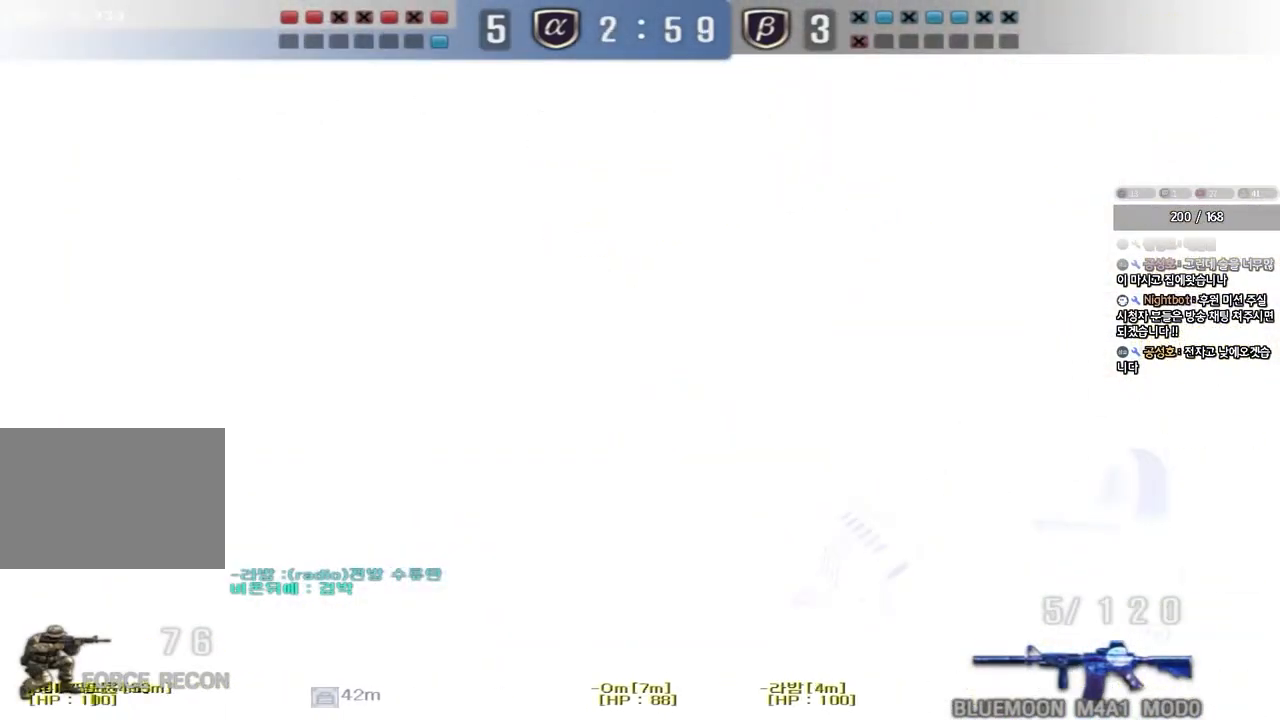
{"keys": ["ctrl"], "events": []}